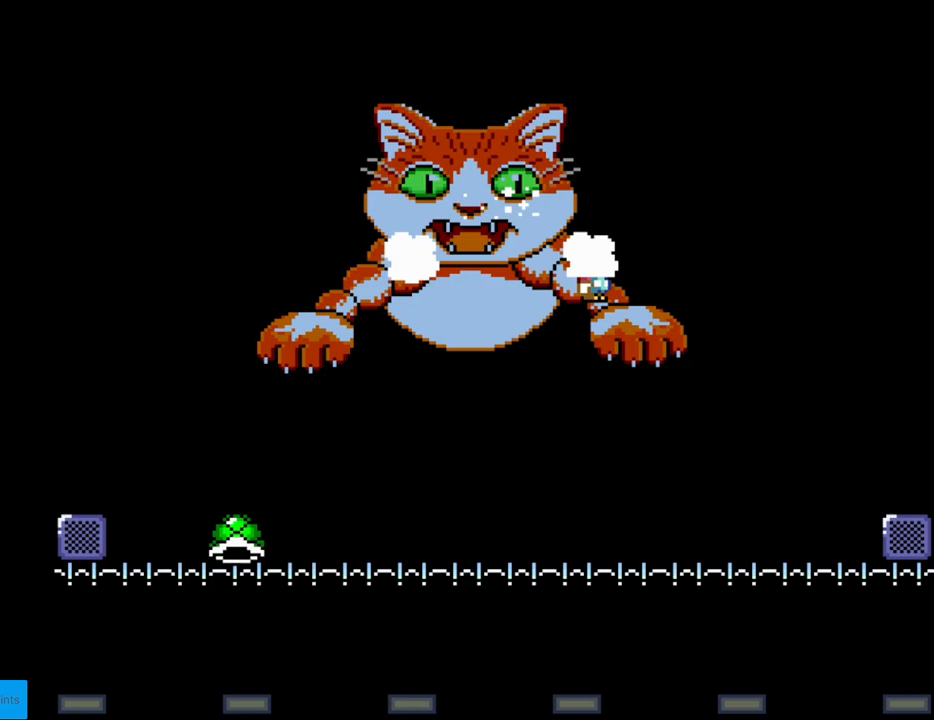
Gameplay with a controller (Nintendo layout); each line is a JSON object with the inputs held at the frame after it. "events" lists button and stick changes between this image and that frame as [ms after this image, input, new state], when the widget could be followed in between. Not read: L3 R3.
{"buttons": ["Y", "DPAD_RIGHT"], "events": [[100, "Y", "up"], [150, "Y", "down"], [400, "DPAD_RIGHT", "down"]]}
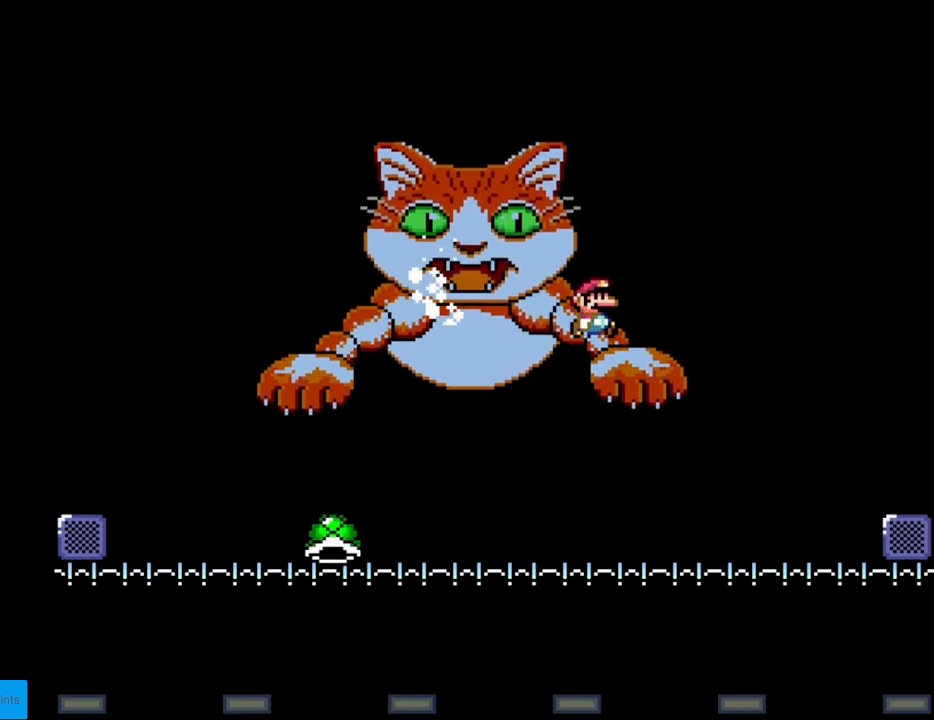
{"buttons": ["B", "Y", "DPAD_LEFT"], "events": [[167, "B", "down"], [233, "DPAD_RIGHT", "up"], [233, "DPAD_UP", "down"], [250, "DPAD_LEFT", "down"], [250, "DPAD_UP", "up"]]}
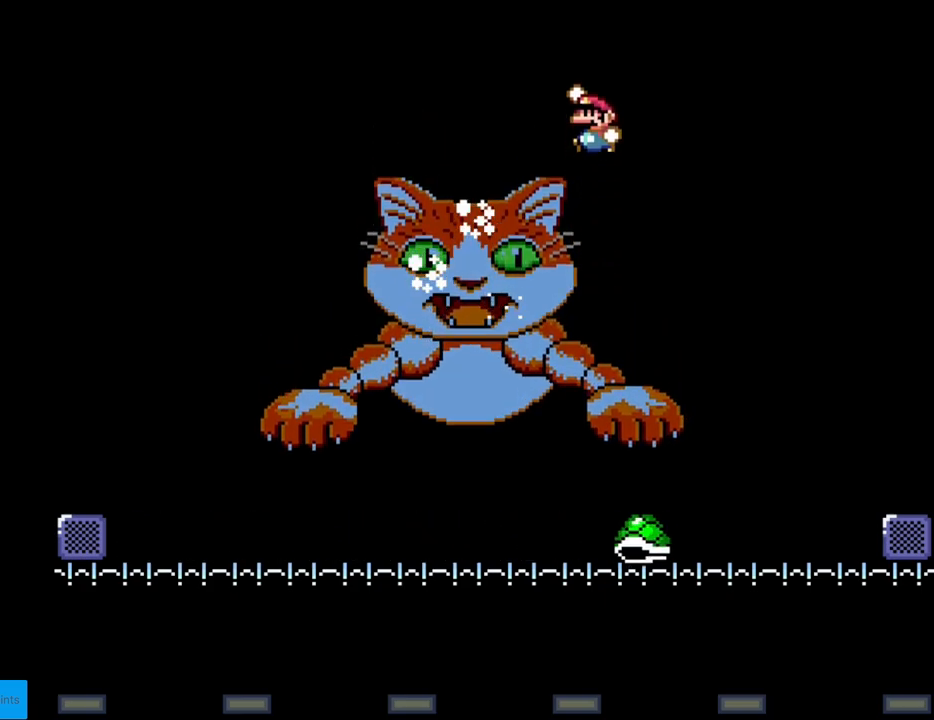
{"buttons": ["B", "Y", "DPAD_RIGHT"], "events": [[367, "DPAD_DOWN", "down"], [367, "DPAD_LEFT", "up"], [383, "DPAD_DOWN", "up"], [383, "DPAD_RIGHT", "down"]]}
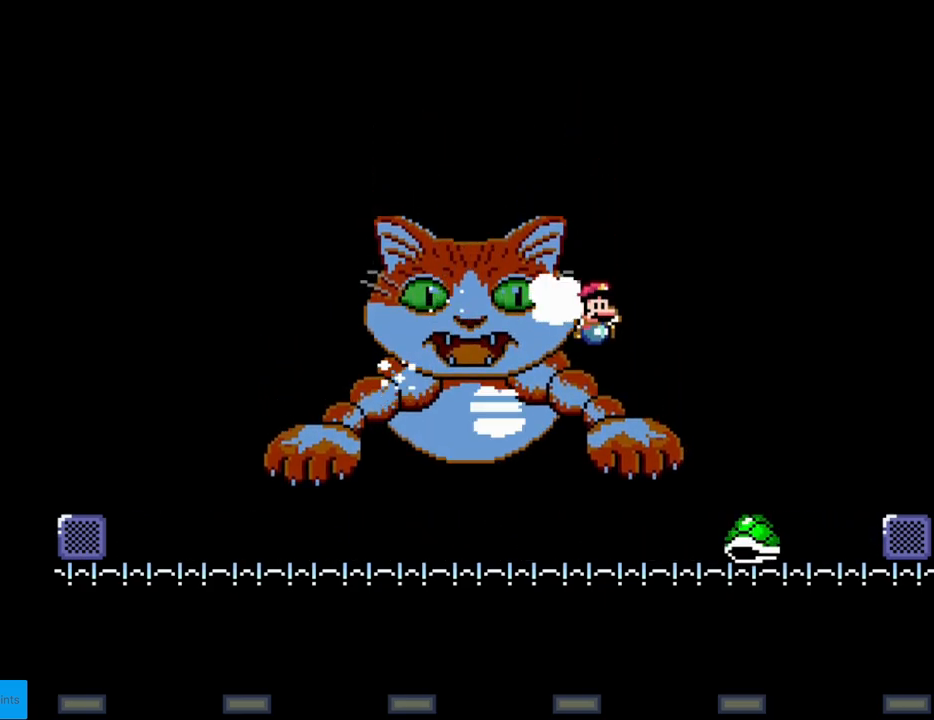
{"buttons": ["Y", "DPAD_LEFT"], "events": [[233, "B", "up"], [417, "DPAD_LEFT", "down"], [417, "DPAD_RIGHT", "up"]]}
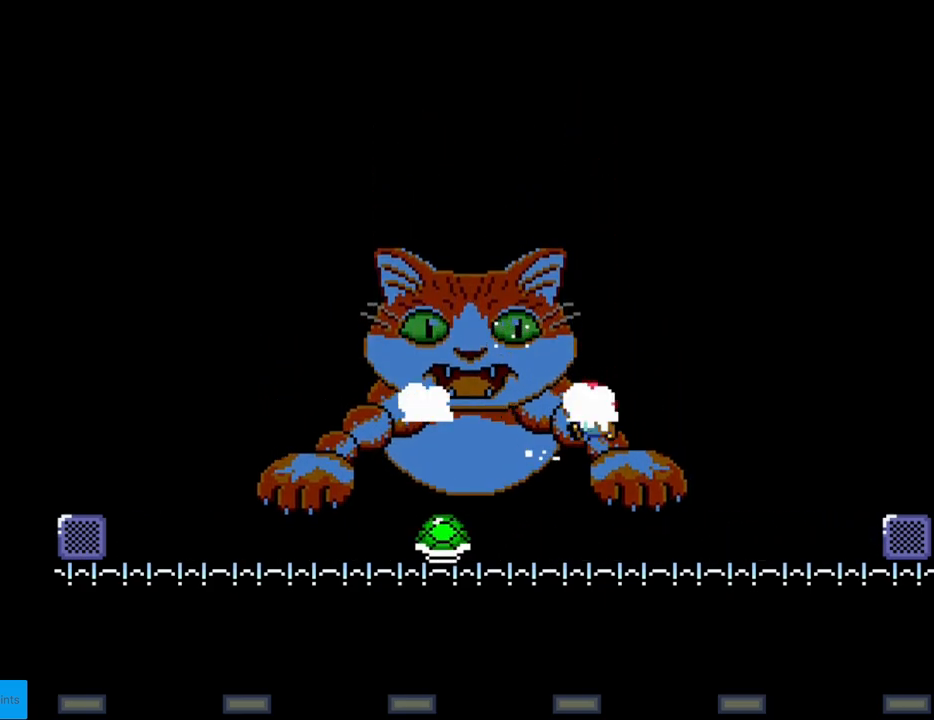
{"buttons": ["B", "Y", "DPAD_RIGHT"], "events": [[250, "DPAD_DOWN", "down"], [250, "DPAD_LEFT", "up"], [267, "DPAD_DOWN", "up"], [267, "DPAD_RIGHT", "down"], [283, "B", "down"]]}
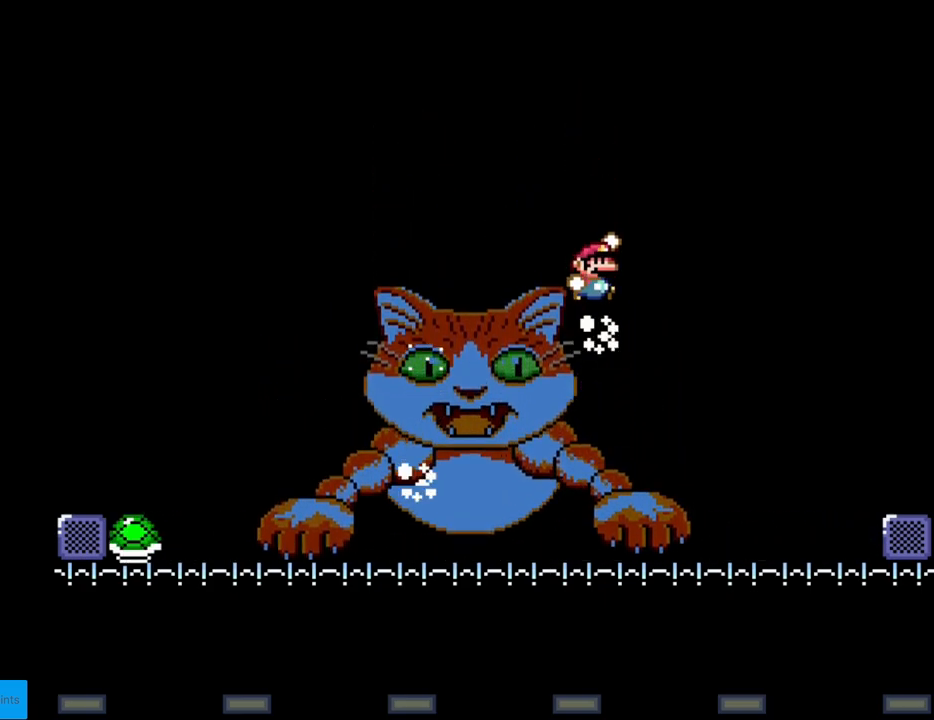
{"buttons": ["B", "Y", "DPAD_LEFT"], "events": [[33, "DPAD_RIGHT", "up"], [50, "DPAD_LEFT", "down"]]}
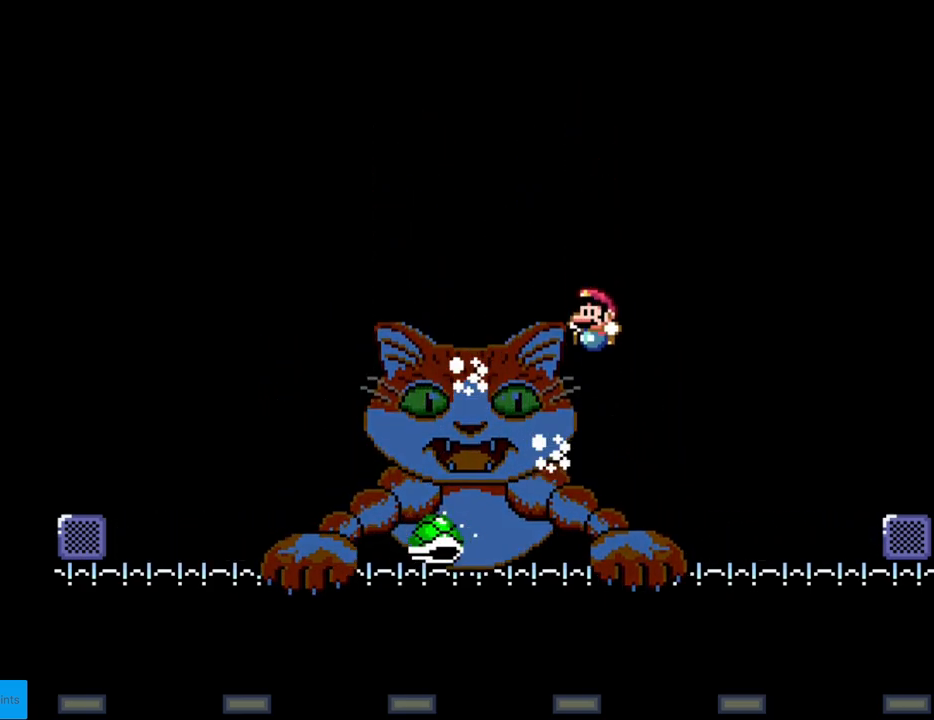
{"buttons": ["B", "Y"], "events": [[100, "DPAD_LEFT", "up"], [117, "DPAD_RIGHT", "down"], [283, "DPAD_RIGHT", "up"], [317, "DPAD_UP", "down"], [333, "DPAD_UP", "up"]]}
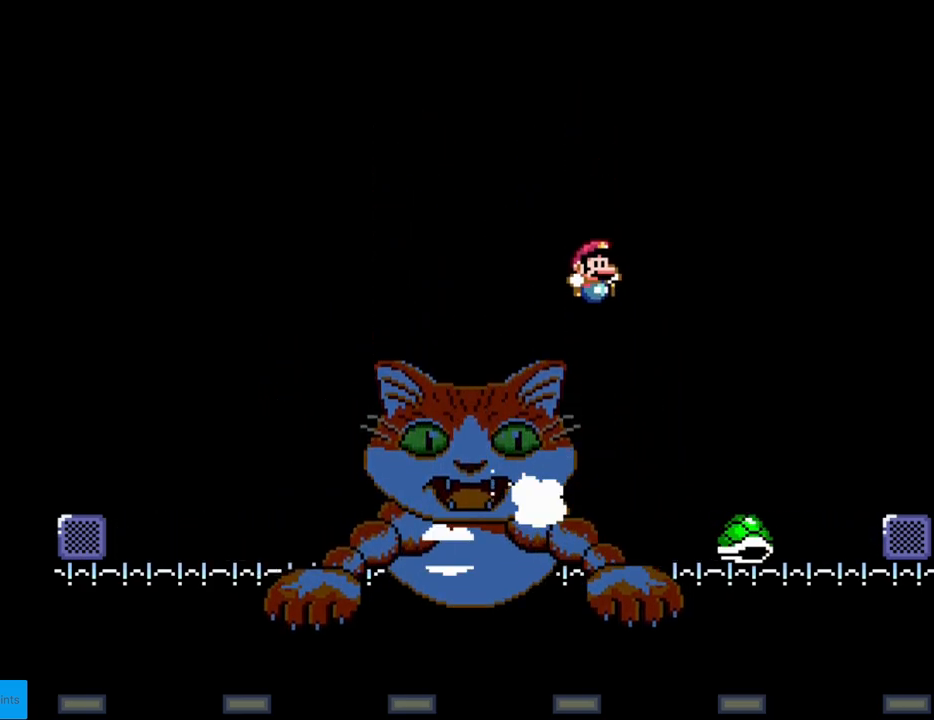
{"buttons": ["B", "Y", "DPAD_LEFT"], "events": [[450, "DPAD_LEFT", "down"]]}
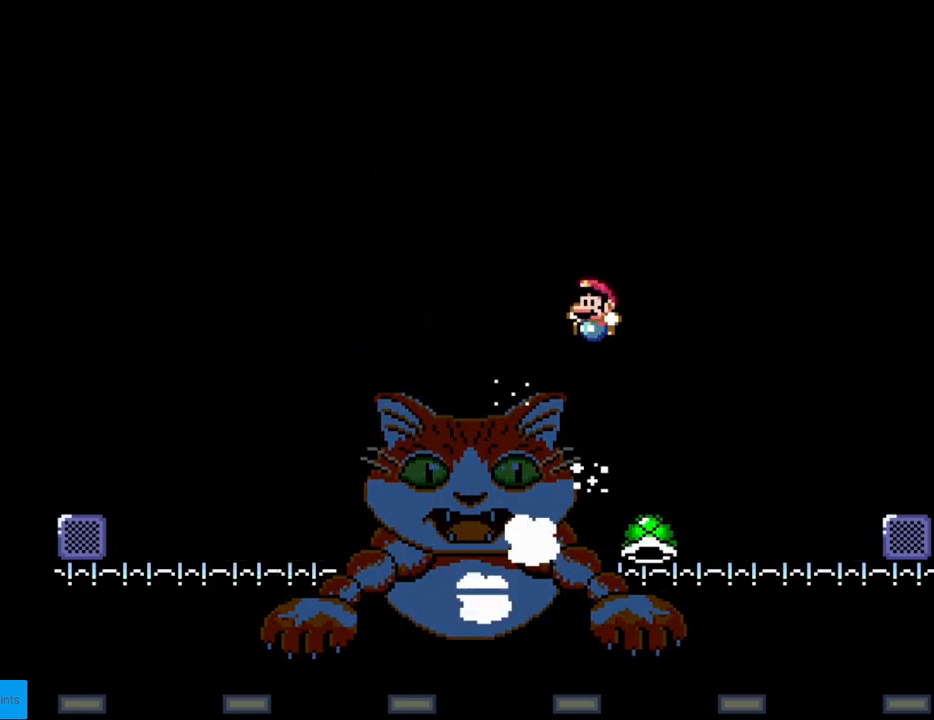
{"buttons": ["Y"], "events": [[450, "DPAD_LEFT", "up"], [467, "B", "up"]]}
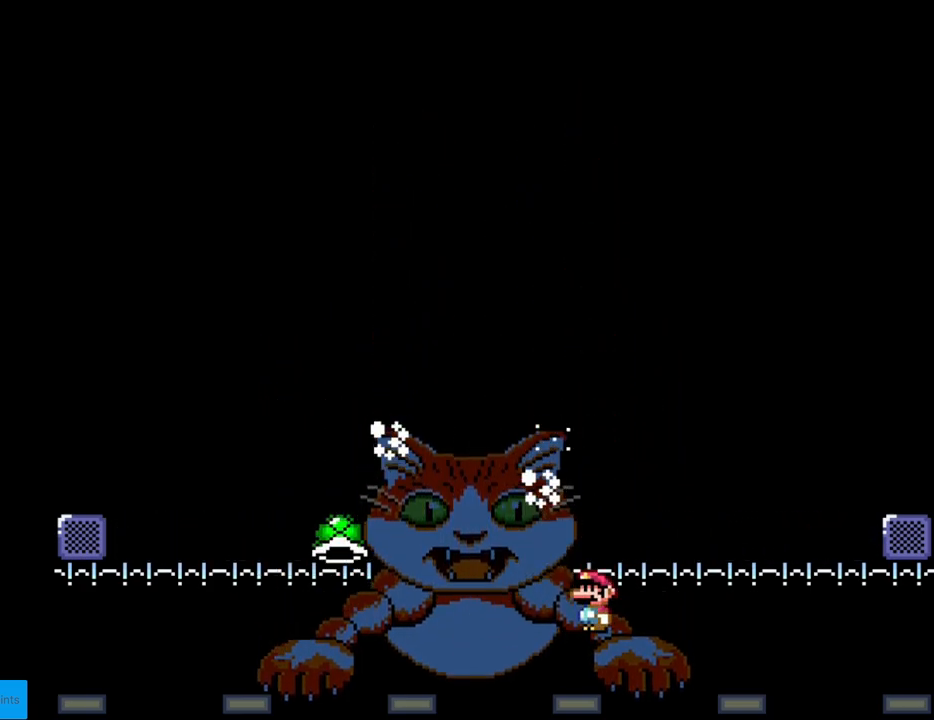
{"buttons": ["Y", "DPAD_LEFT"], "events": [[400, "DPAD_LEFT", "down"]]}
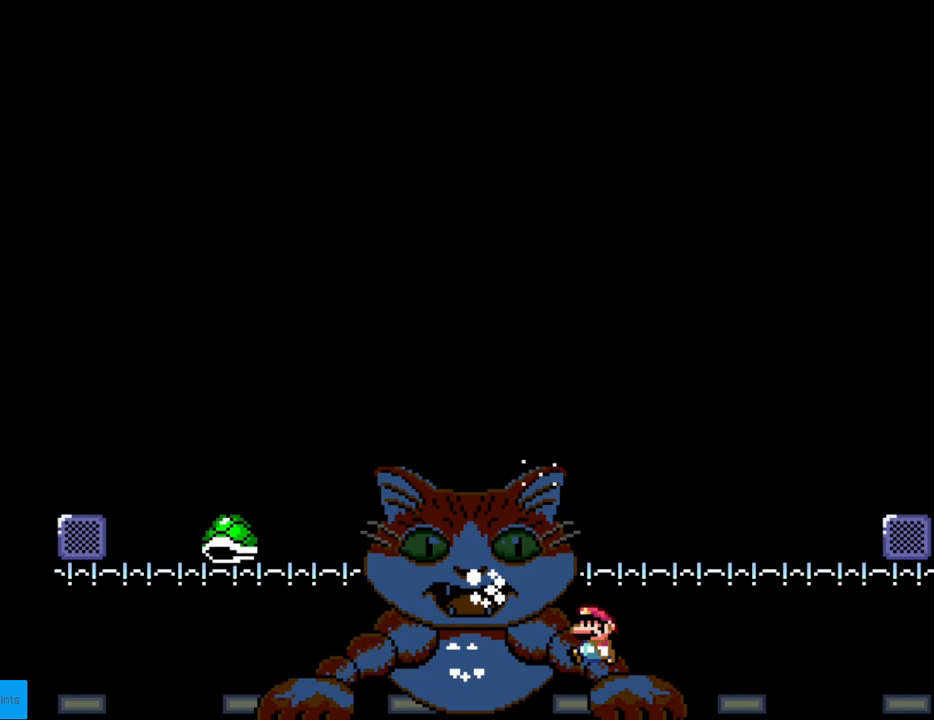
{"buttons": ["Y"], "events": [[450, "DPAD_LEFT", "up"]]}
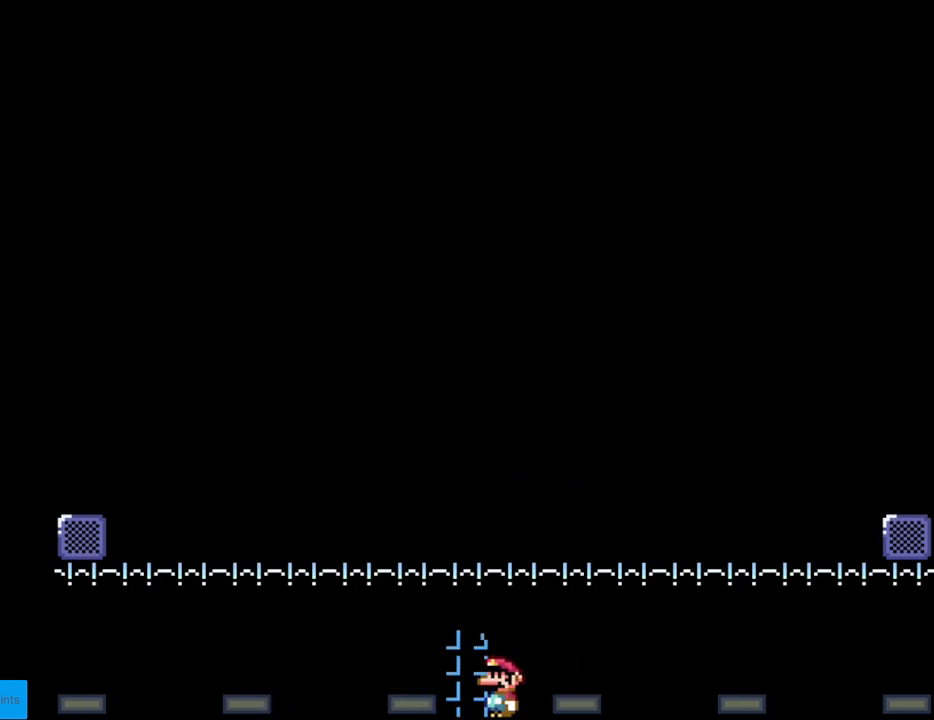
{"buttons": ["Y"], "events": []}
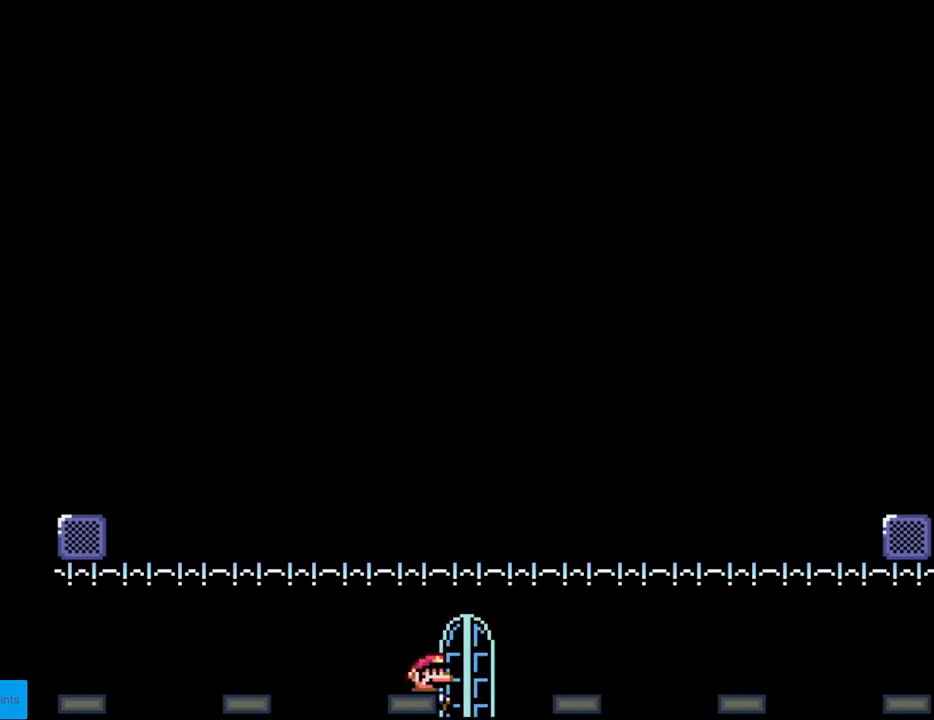
{"buttons": ["Y"], "events": [[17, "DPAD_RIGHT", "down"], [217, "DPAD_RIGHT", "up"], [317, "DPAD_UP", "down"], [483, "DPAD_UP", "up"]]}
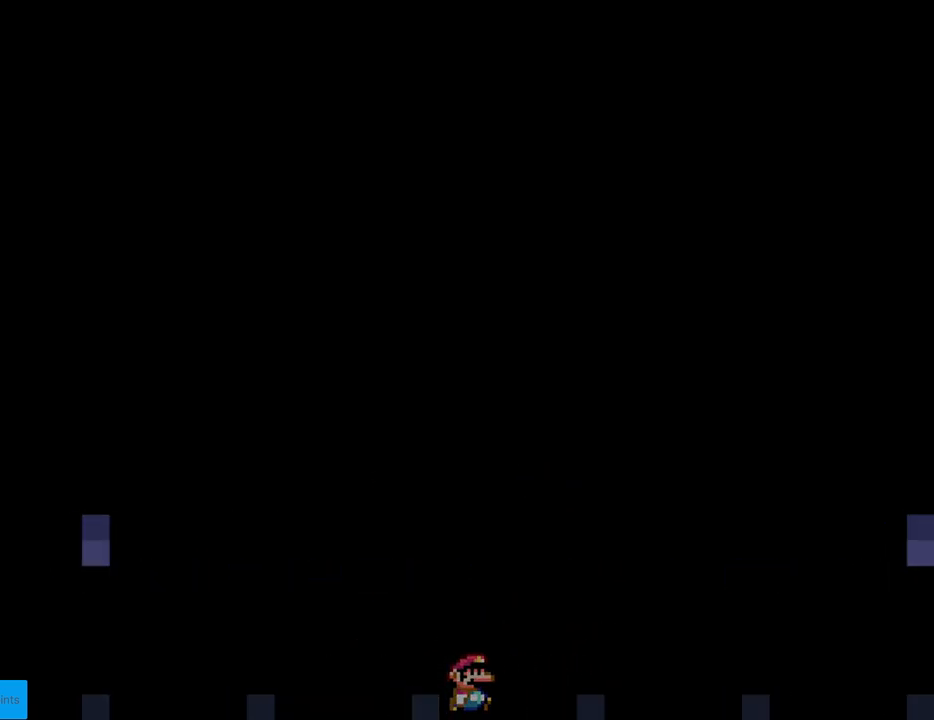
{"buttons": ["Y"], "events": []}
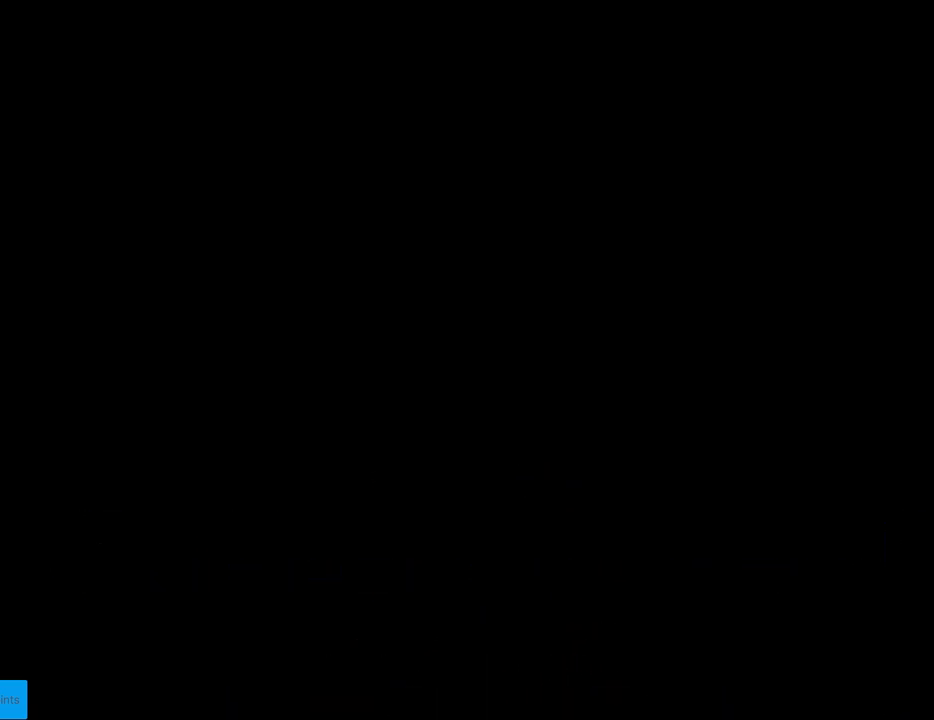
{"buttons": [], "events": [[183, "Y", "up"]]}
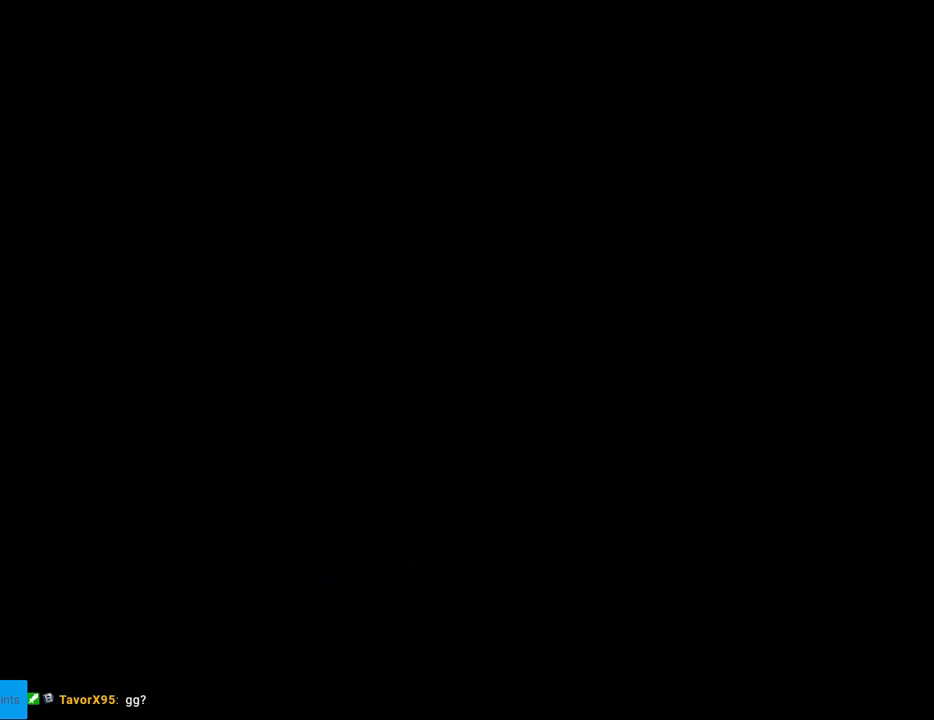
{"buttons": [], "events": []}
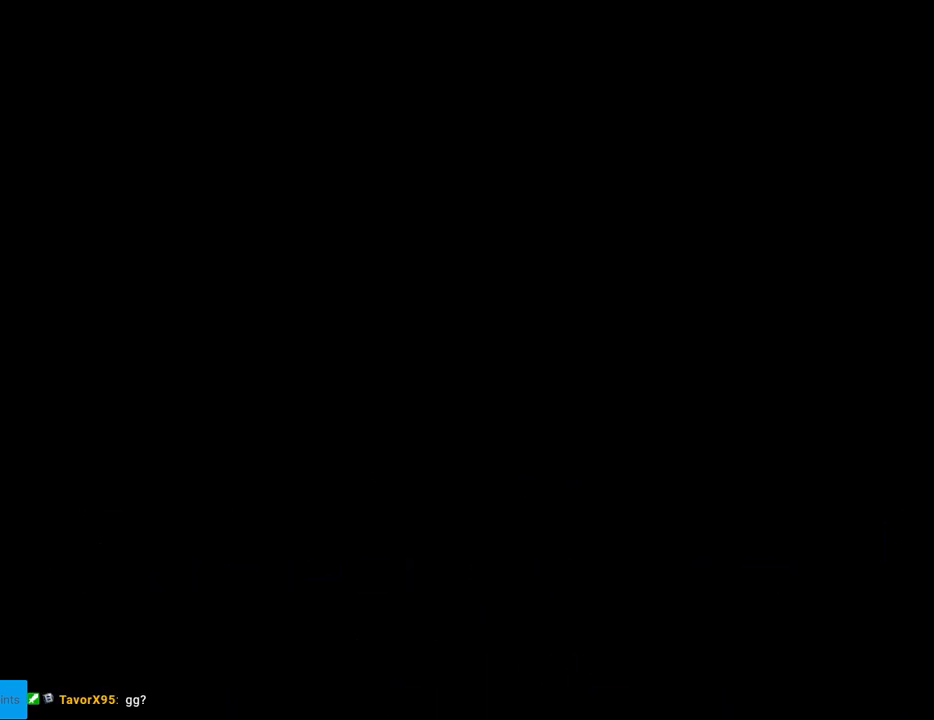
{"buttons": [], "events": []}
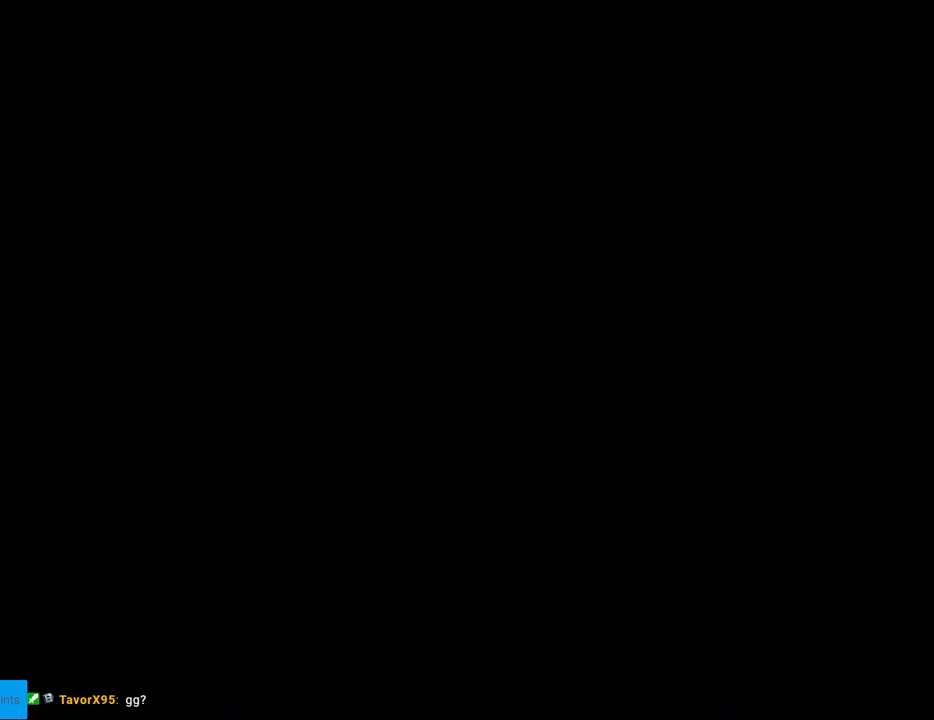
{"buttons": ["Y"], "events": [[250, "Y", "down"]]}
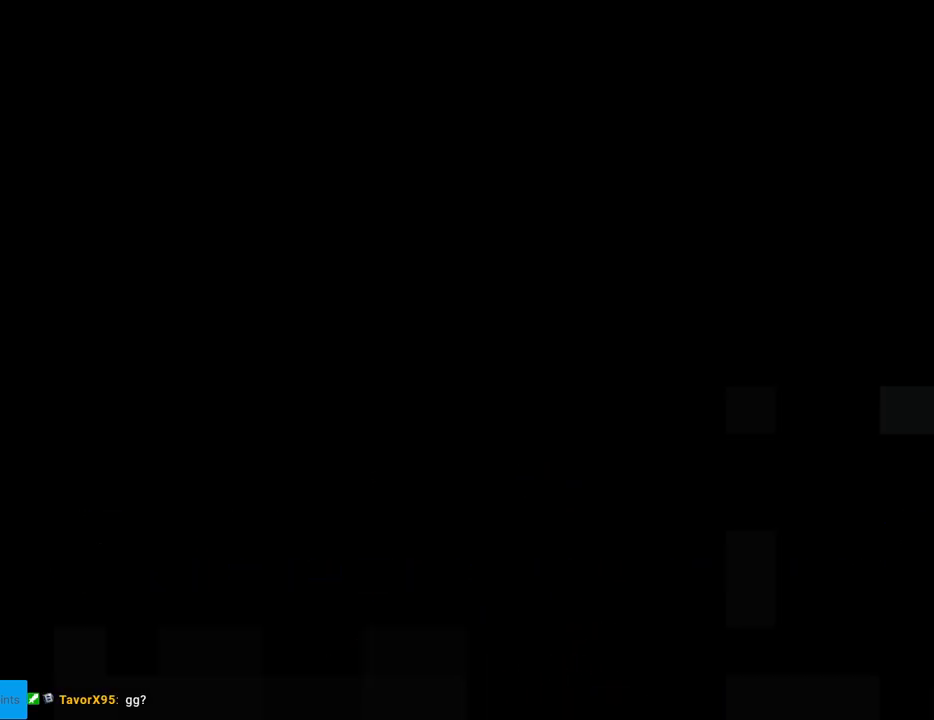
{"buttons": ["Y"], "events": []}
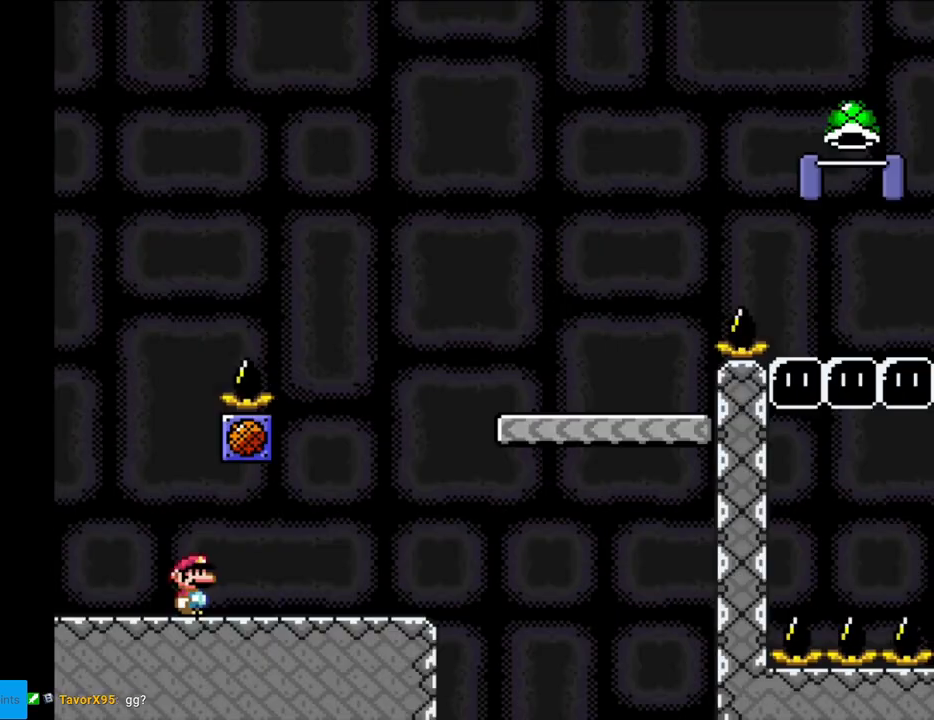
{"buttons": ["Y"], "events": []}
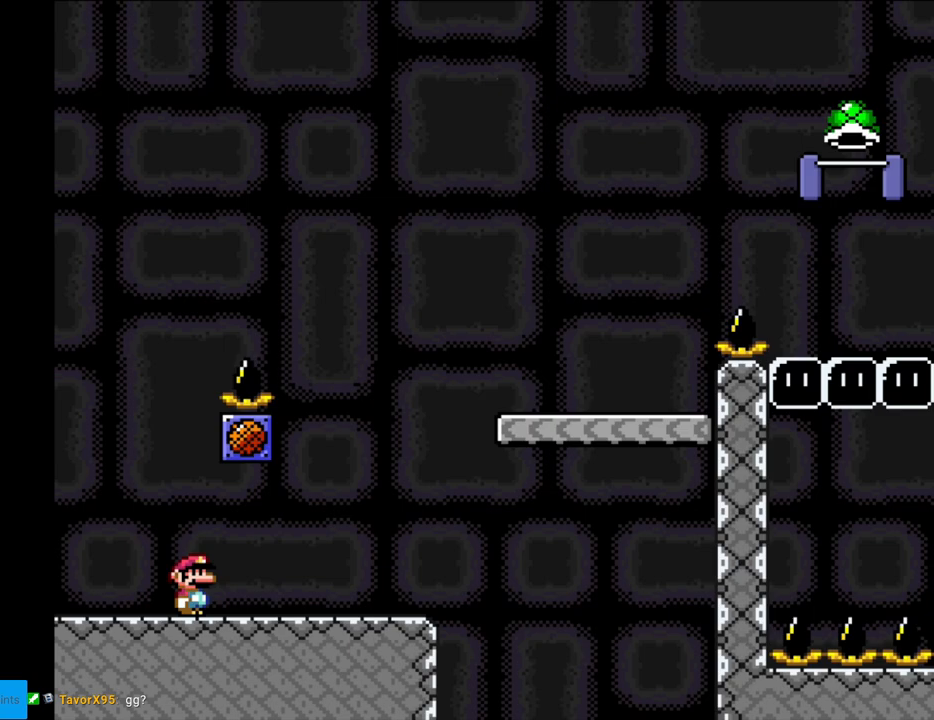
{"buttons": ["B", "Y"], "events": [[117, "DPAD_RIGHT", "down"], [233, "DPAD_RIGHT", "up"], [267, "B", "down"]]}
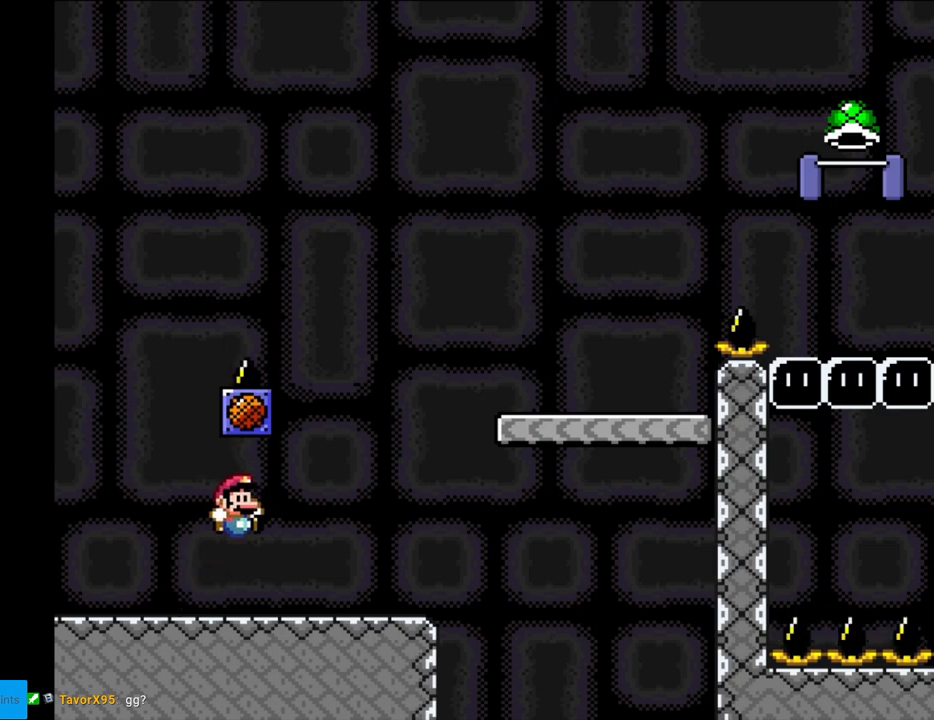
{"buttons": [], "events": [[67, "B", "up"], [433, "Y", "up"]]}
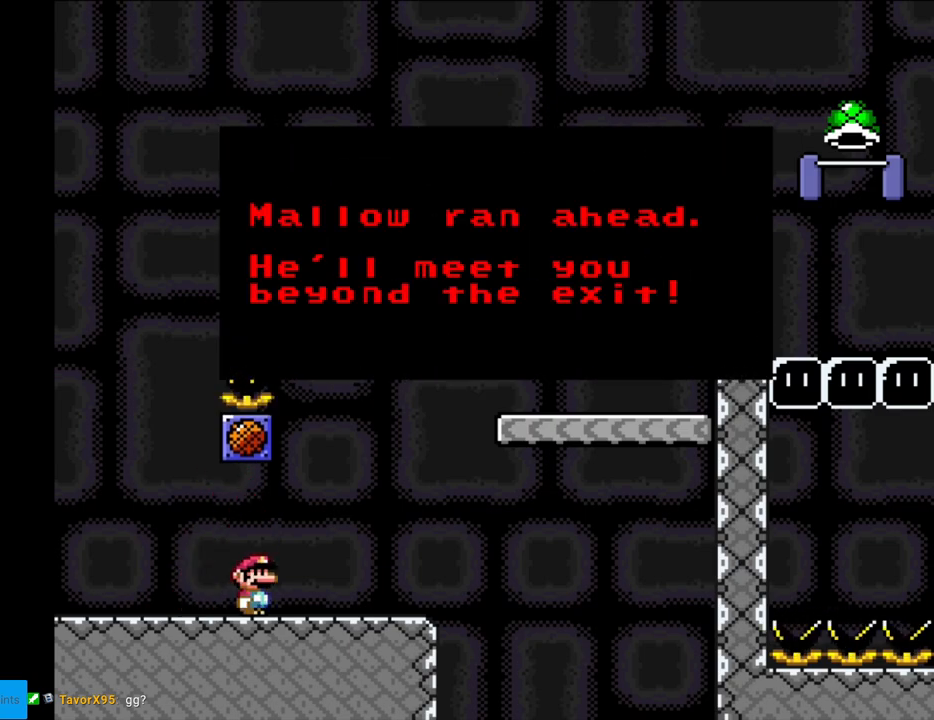
{"buttons": [], "events": []}
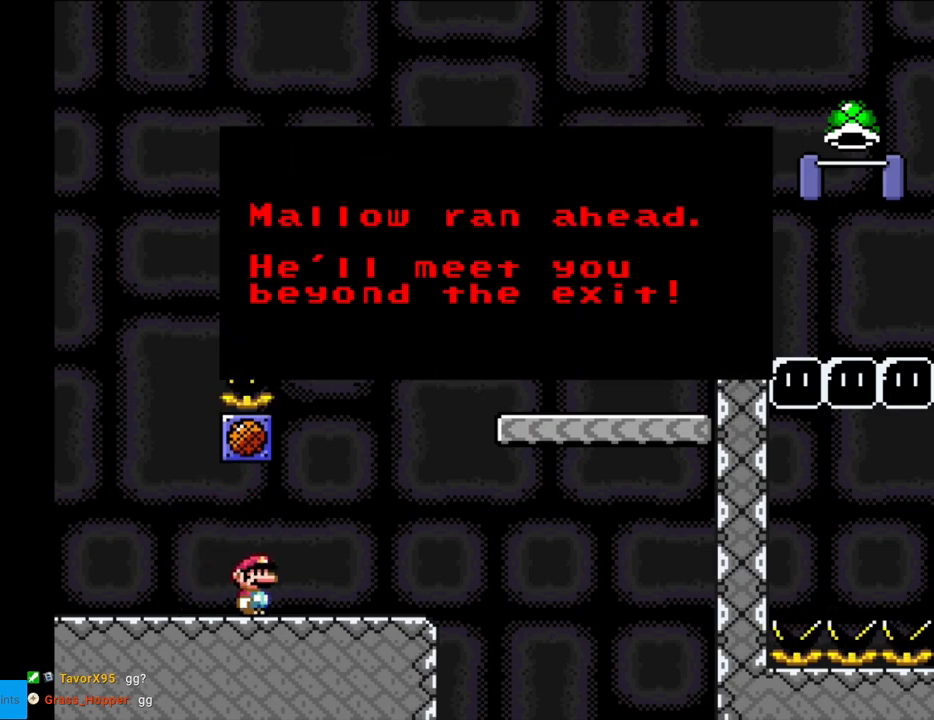
{"buttons": [], "events": []}
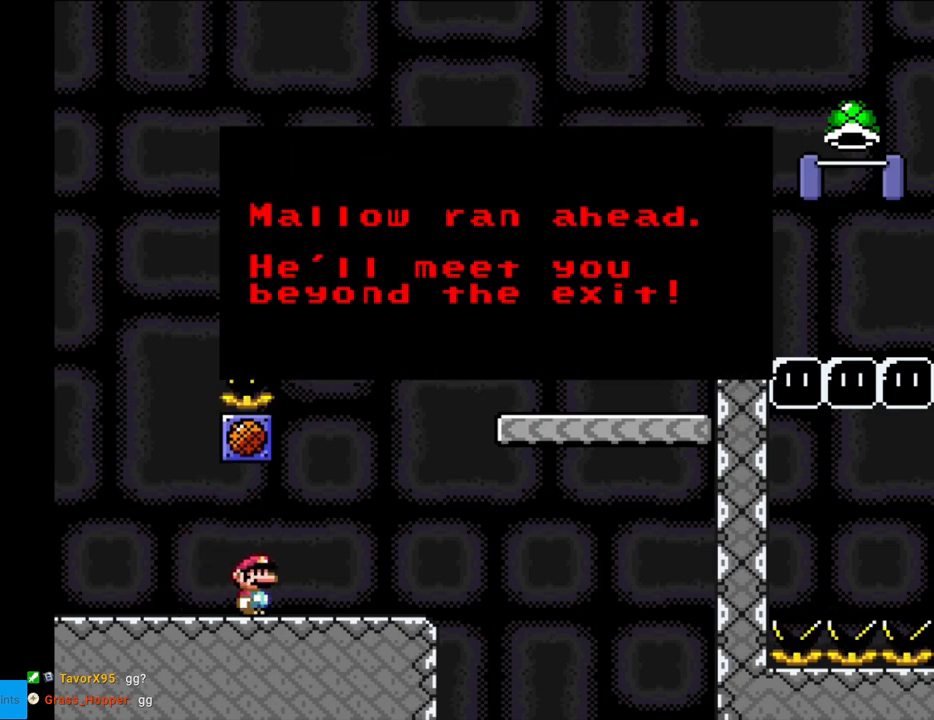
{"buttons": [], "events": []}
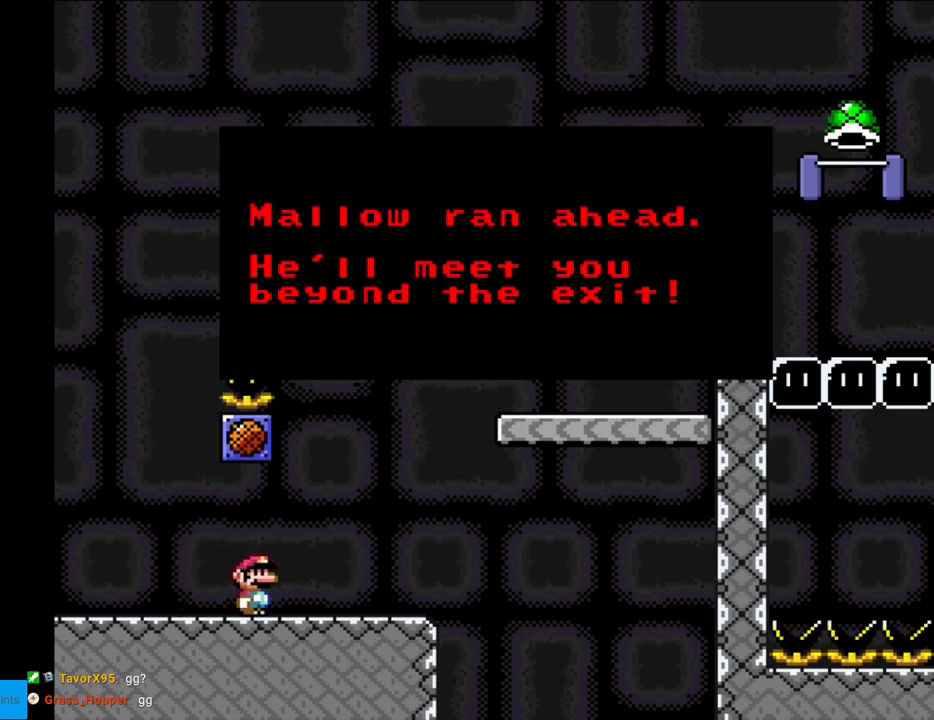
{"buttons": ["Y", "DPAD_RIGHT"], "events": [[83, "A", "down"], [183, "A", "up"], [317, "Y", "down"], [367, "DPAD_RIGHT", "down"]]}
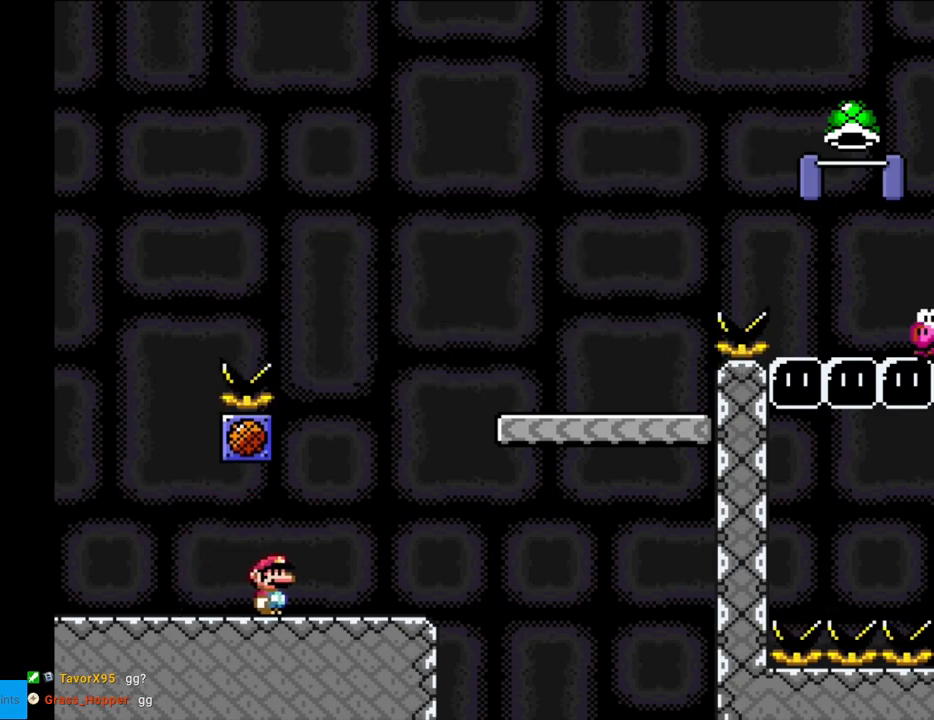
{"buttons": ["Y", "DPAD_RIGHT"], "events": [[233, "B", "down"], [483, "B", "up"]]}
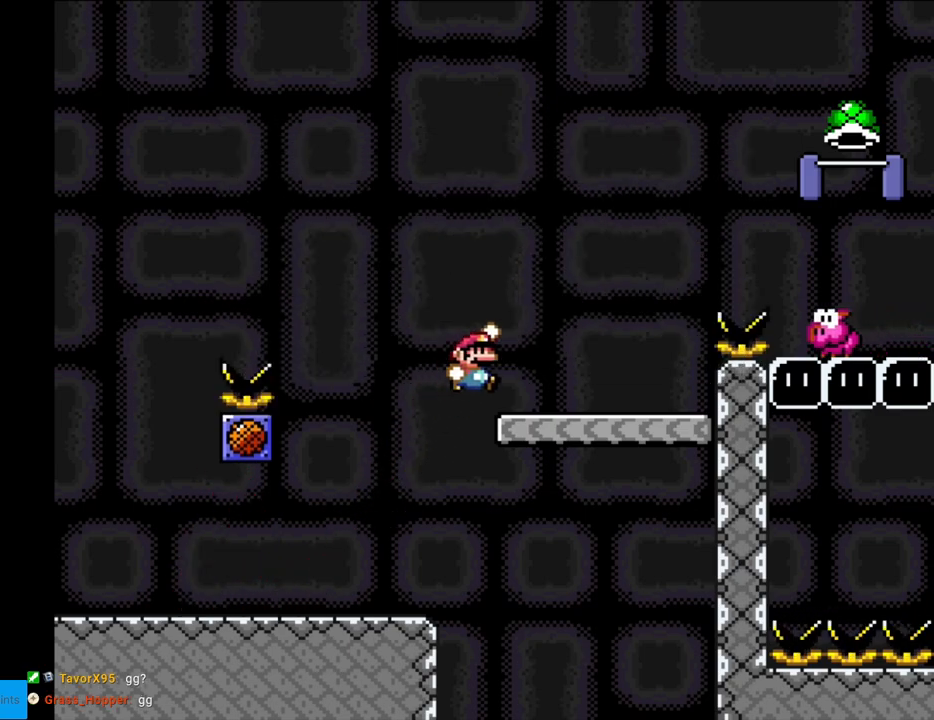
{"buttons": ["B", "Y", "DPAD_RIGHT"], "events": [[283, "B", "down"]]}
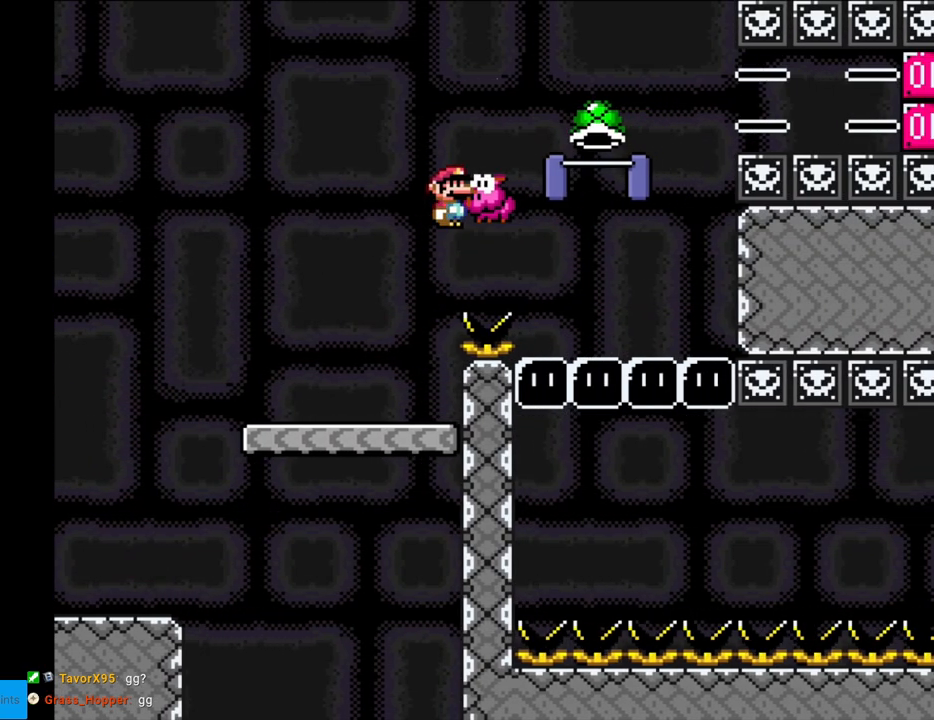
{"buttons": ["Y"], "events": [[350, "DPAD_RIGHT", "up"], [433, "B", "up"]]}
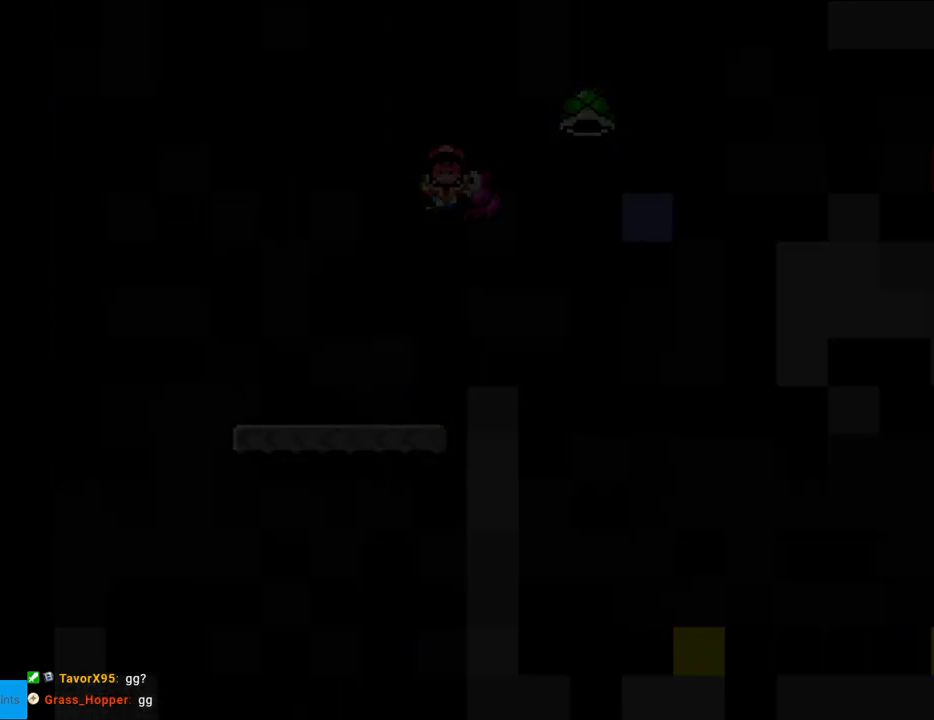
{"buttons": ["Y", "DPAD_RIGHT"], "events": [[67, "Y", "up"], [183, "Y", "down"], [267, "DPAD_RIGHT", "down"]]}